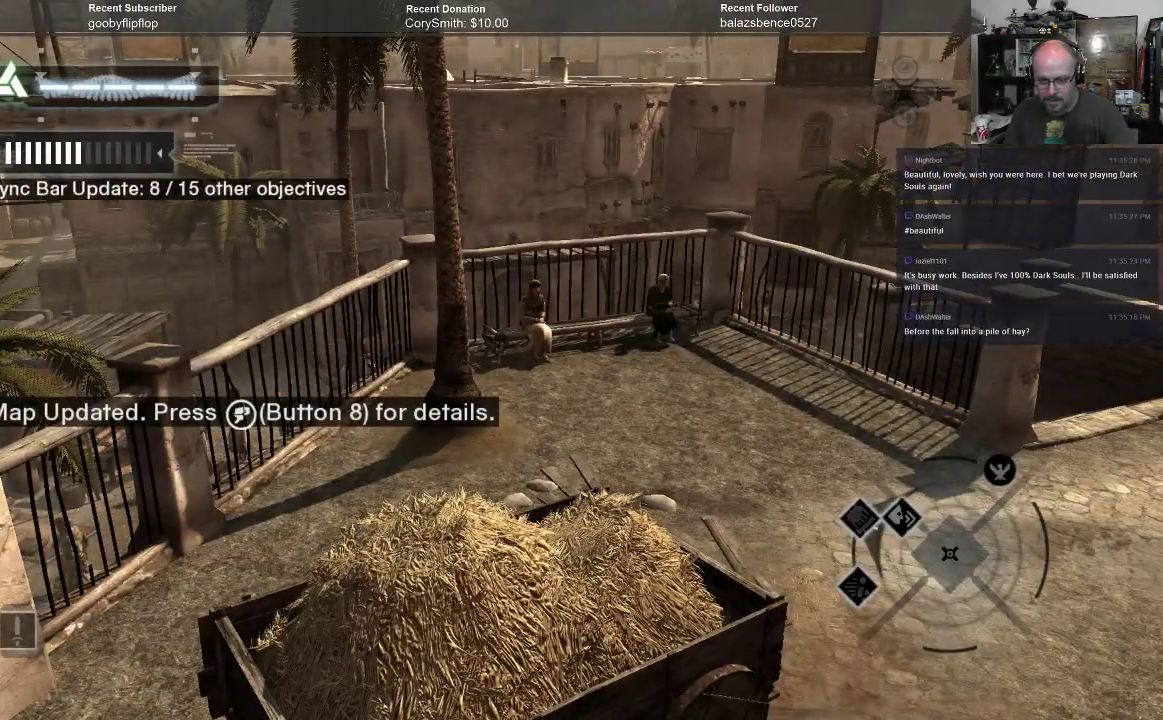
Gameplay with a controller (Xbox layout); each line is a JSON object with the inputs held at the frame after it. "events" lists button and stick changes between this image and that frame as [ms after this image, input, new state], when the widget could be followed in between. Not read: Z.
{"buttons": [], "left_stick": "center", "right_stick": "right", "events": [[100, "right_stick", "right"]]}
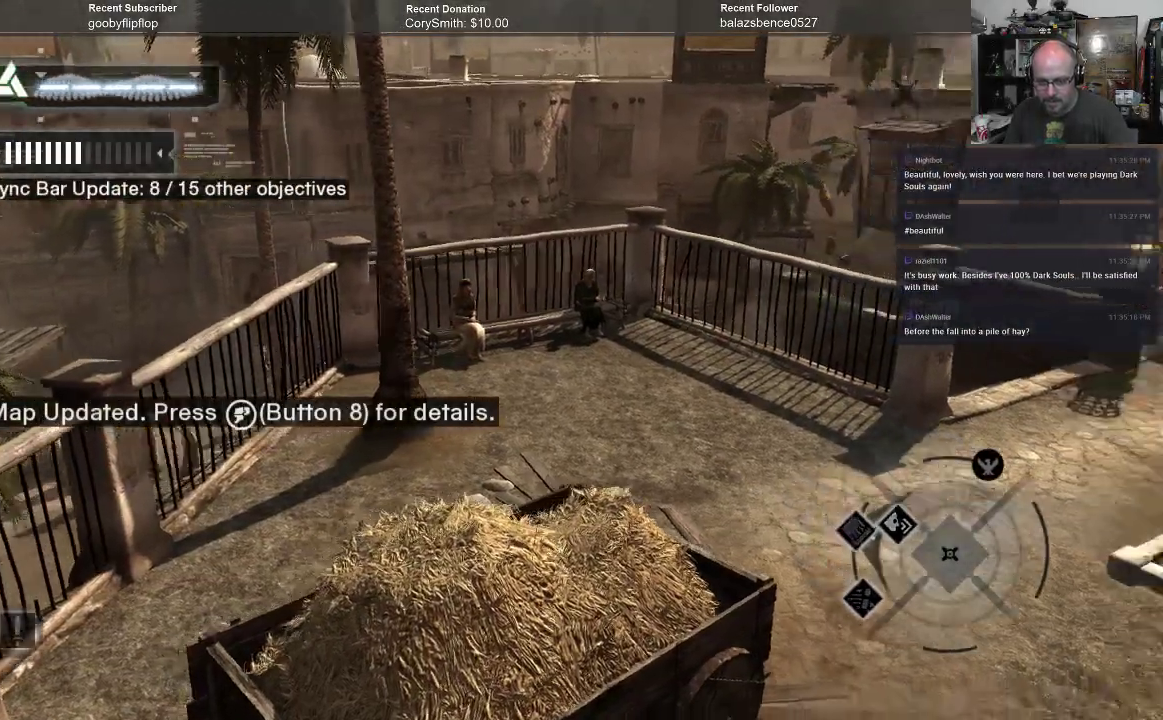
{"buttons": [], "left_stick": "up", "right_stick": "center", "events": [[100, "right_stick", "center"], [467, "left_stick", "up"]]}
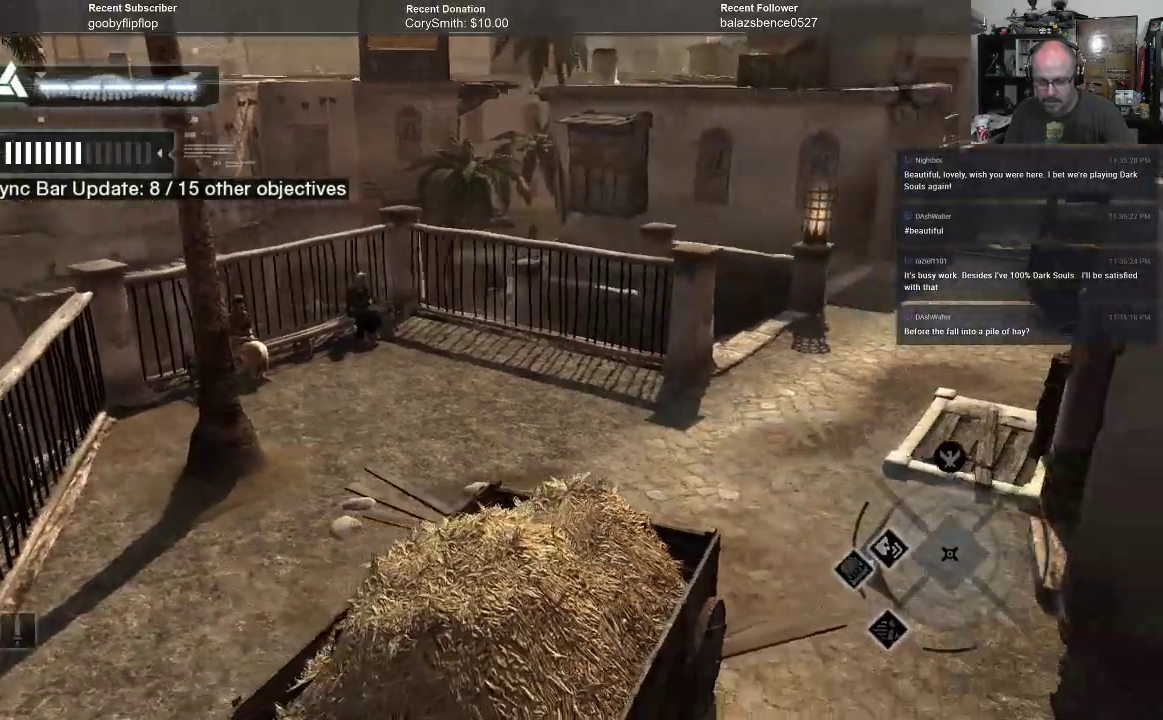
{"buttons": [], "left_stick": "center", "right_stick": "center", "events": [[100, "left_stick", "center"]]}
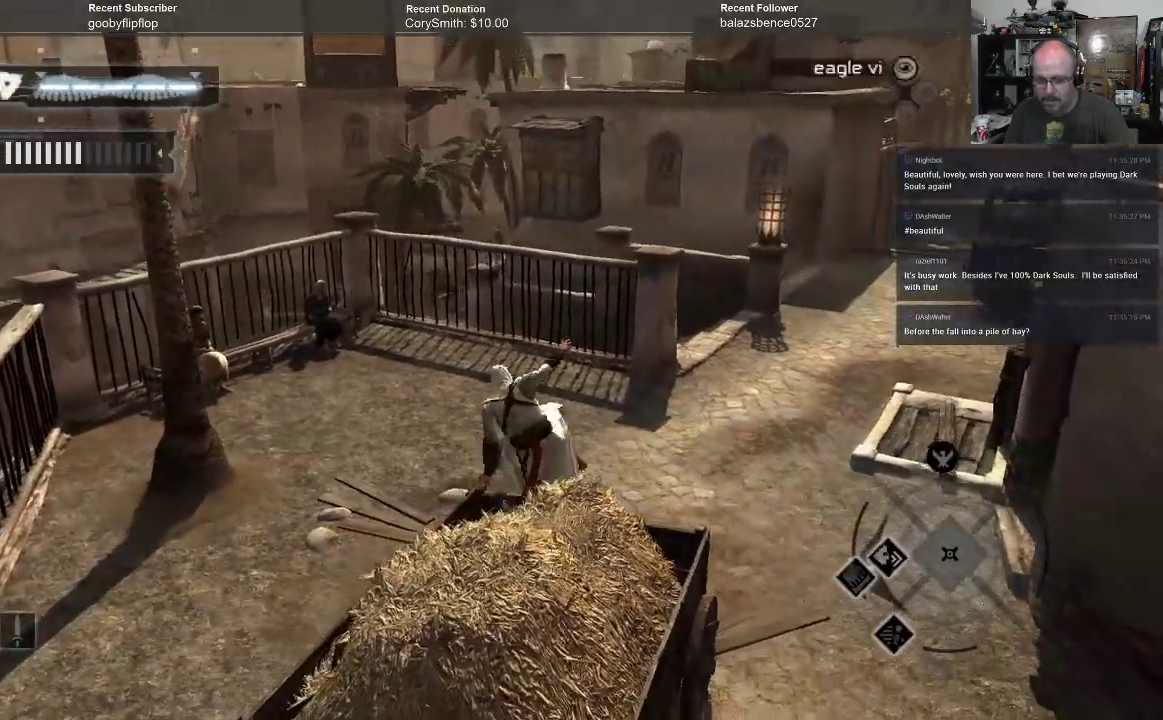
{"buttons": [], "left_stick": "center", "right_stick": "right", "events": [[167, "right_stick", "right"]]}
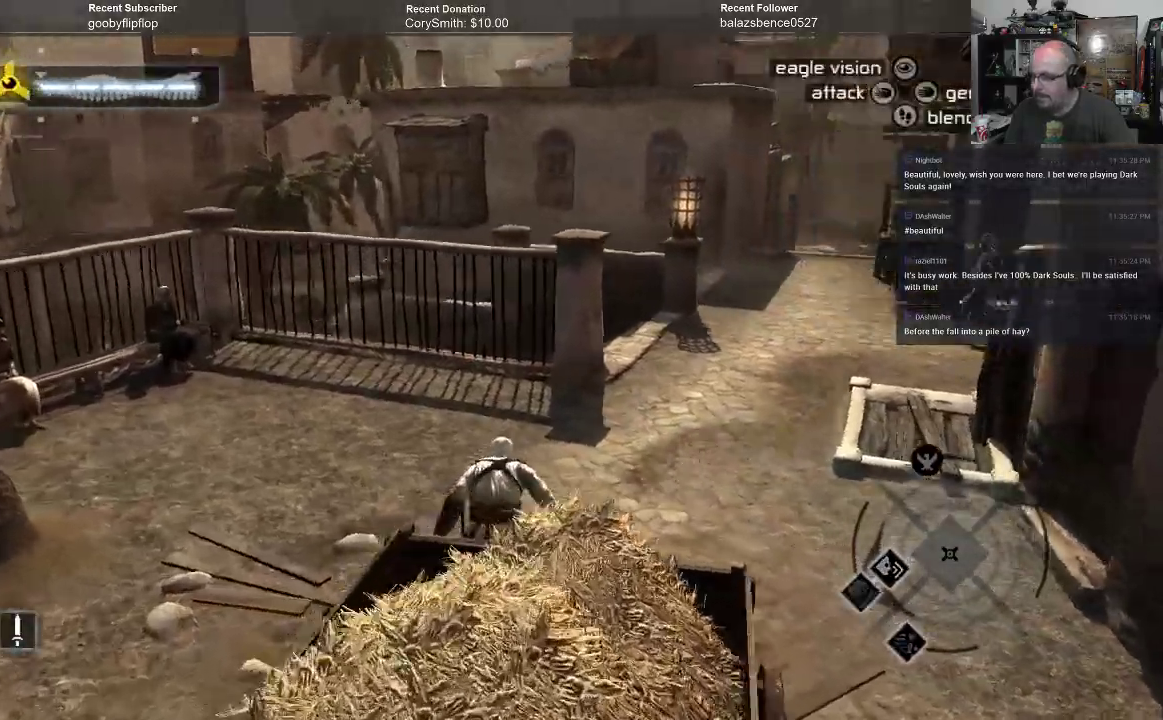
{"buttons": [], "left_stick": "center", "right_stick": "center", "events": [[33, "right_stick", "center"]]}
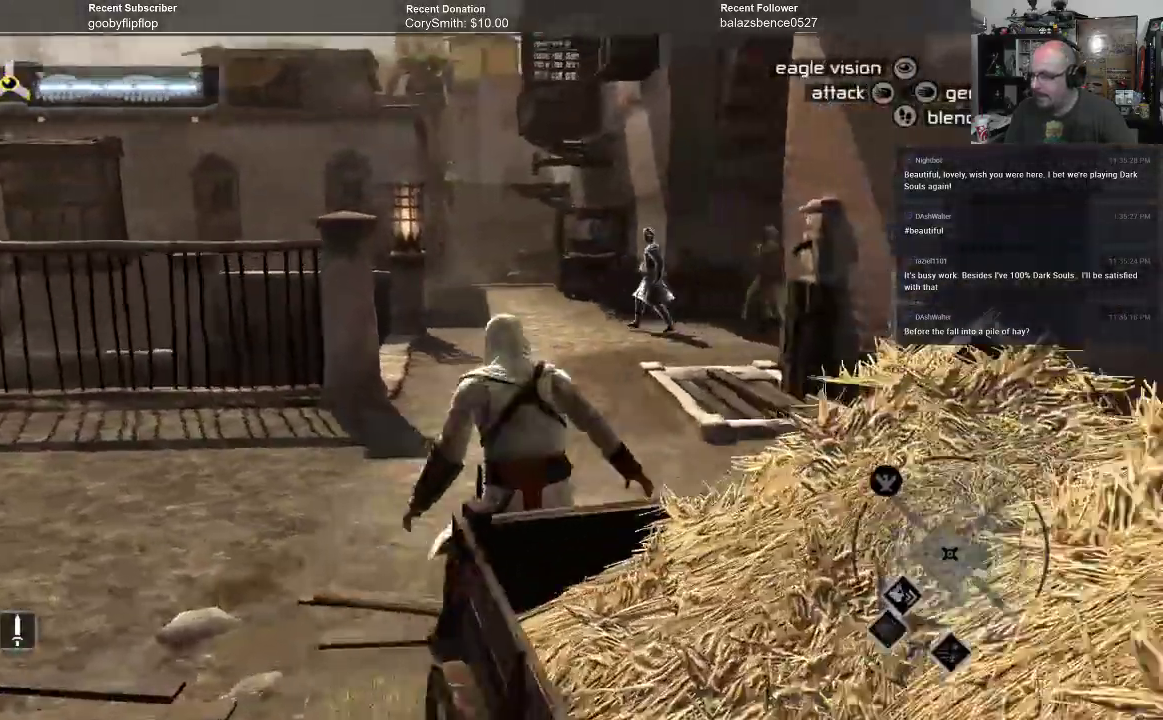
{"buttons": [], "left_stick": "center", "right_stick": "center", "events": []}
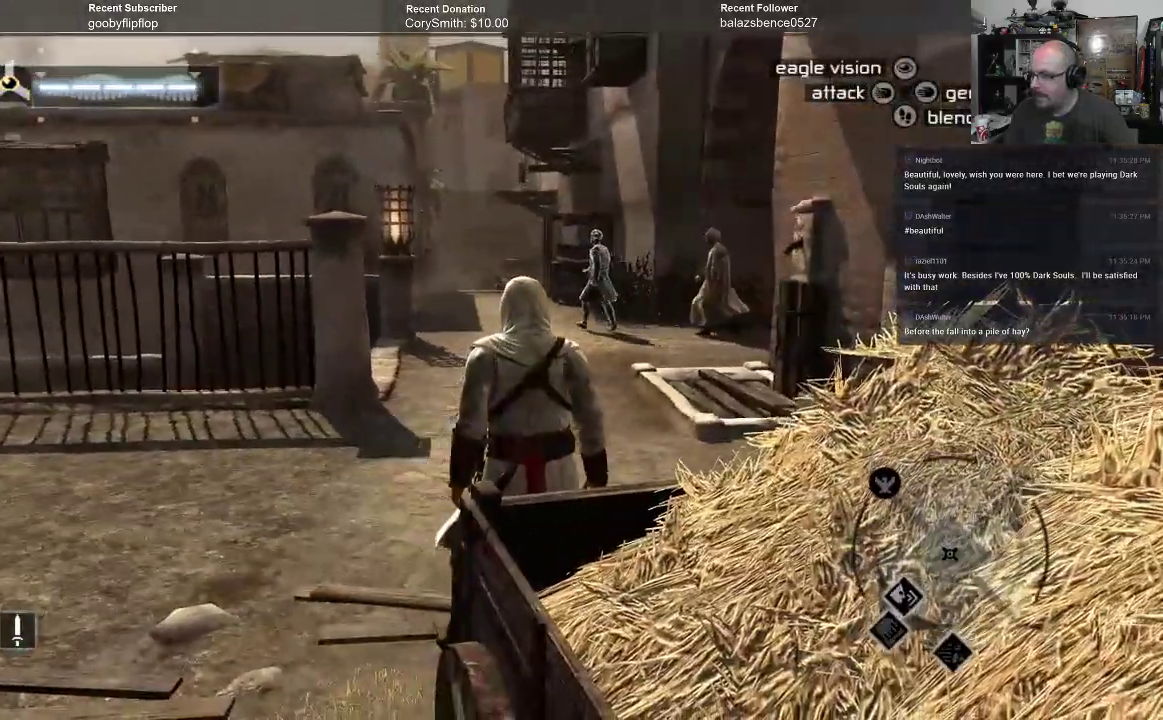
{"buttons": [], "left_stick": "center", "right_stick": "center", "events": []}
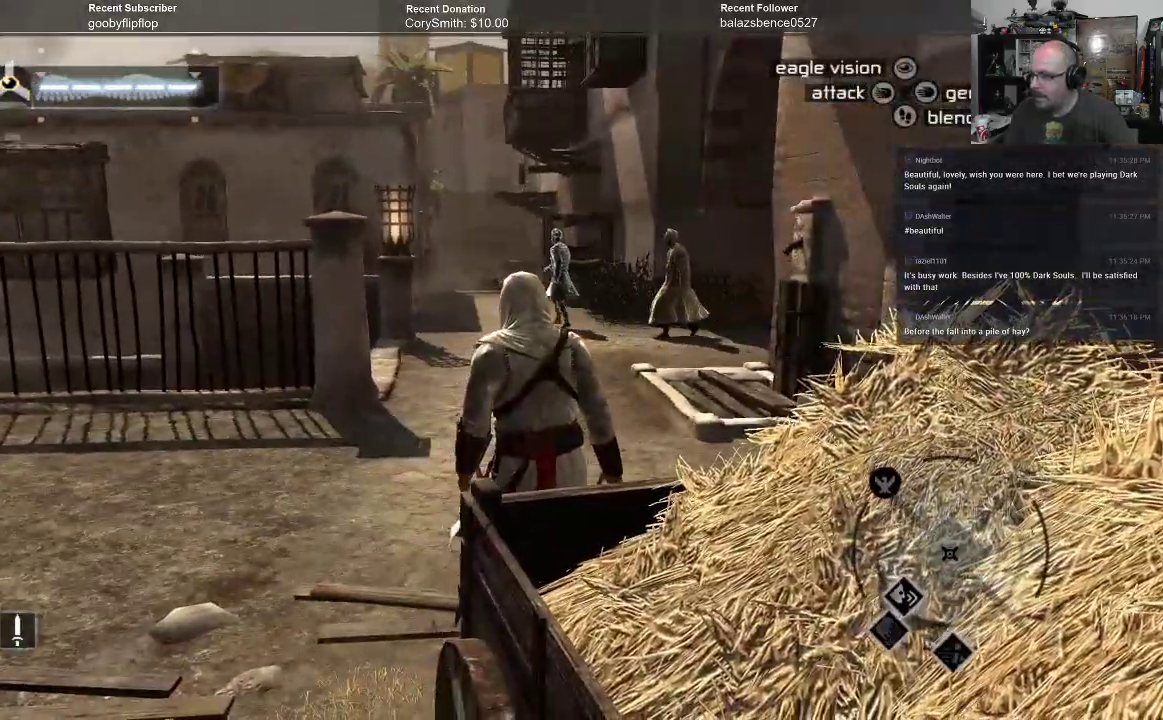
{"buttons": [], "left_stick": "center", "right_stick": "center", "events": []}
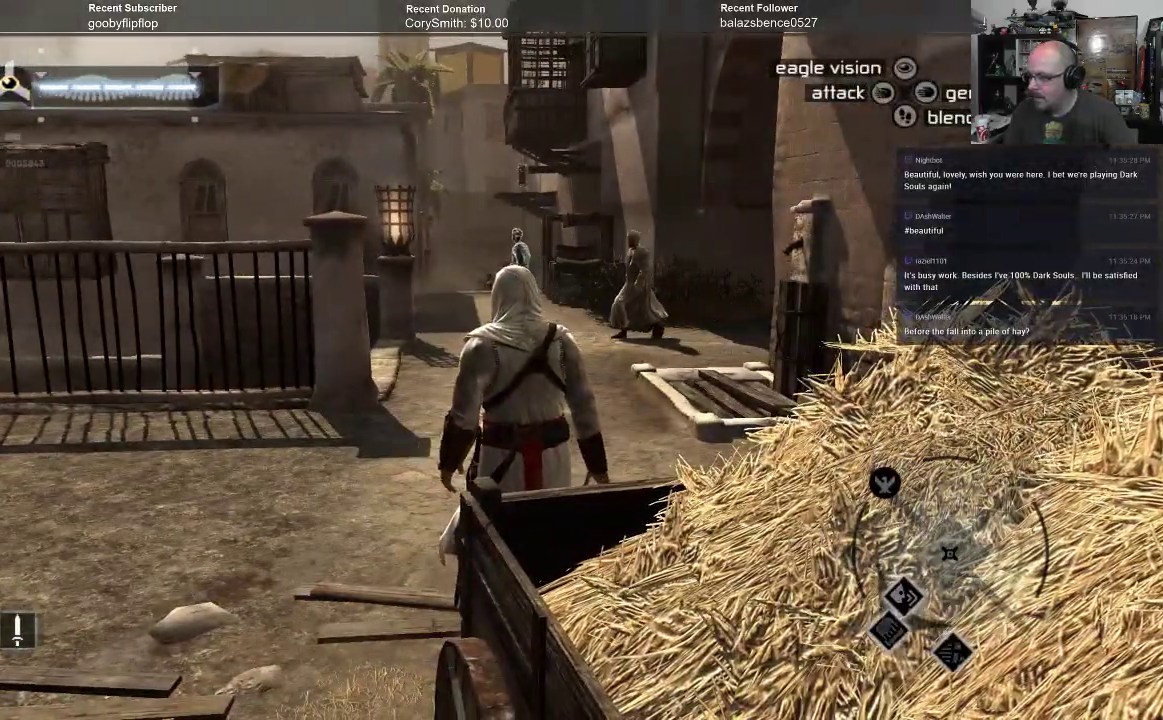
{"buttons": [], "left_stick": "center", "right_stick": "down-left", "events": [[167, "right_stick", "down-left"]]}
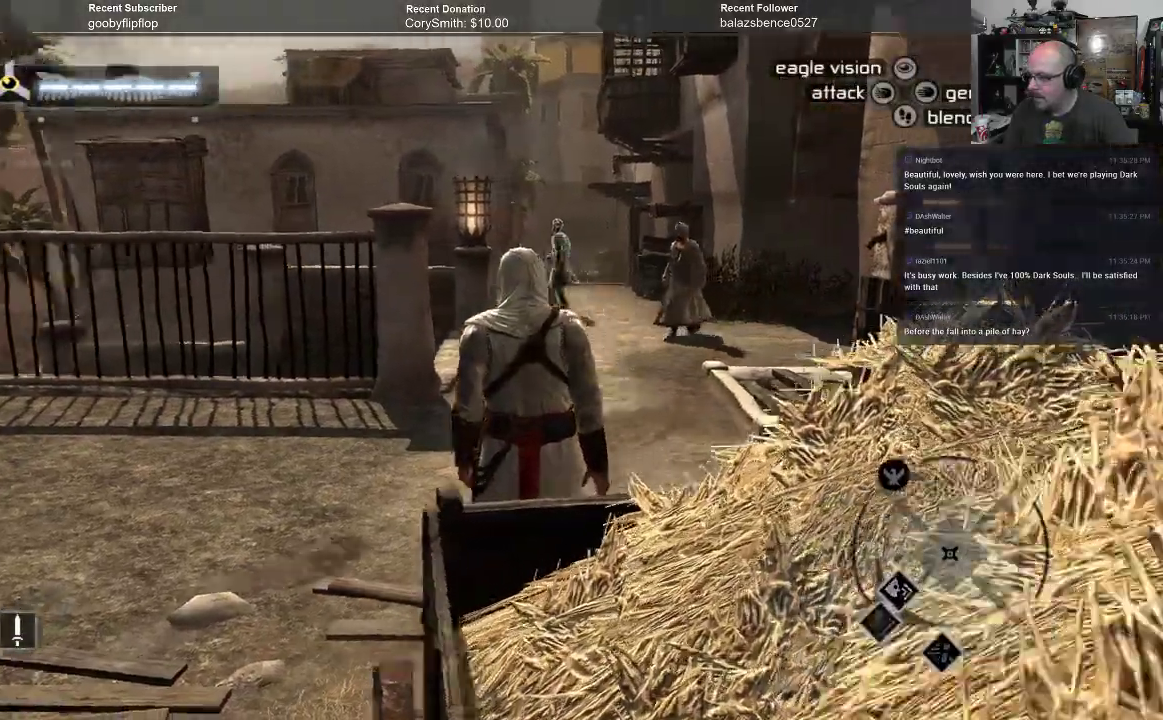
{"buttons": [], "left_stick": "center", "right_stick": "down-left", "events": []}
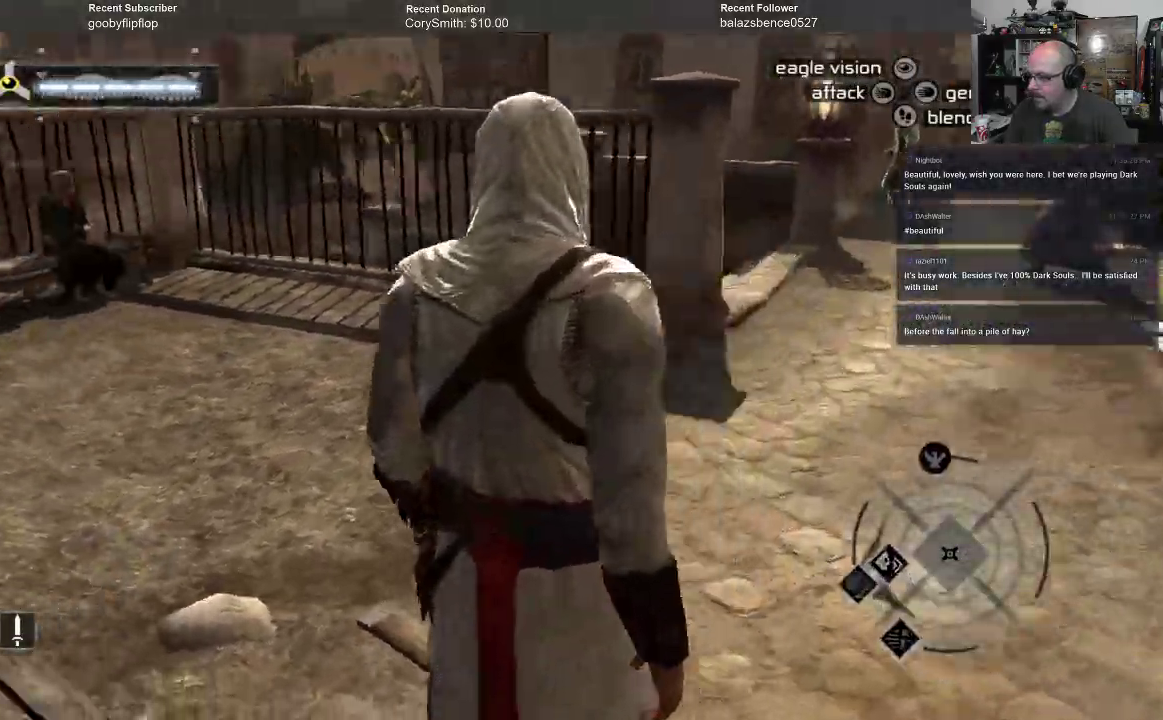
{"buttons": [], "left_stick": "right", "right_stick": "down-left", "events": [[500, "left_stick", "right"]]}
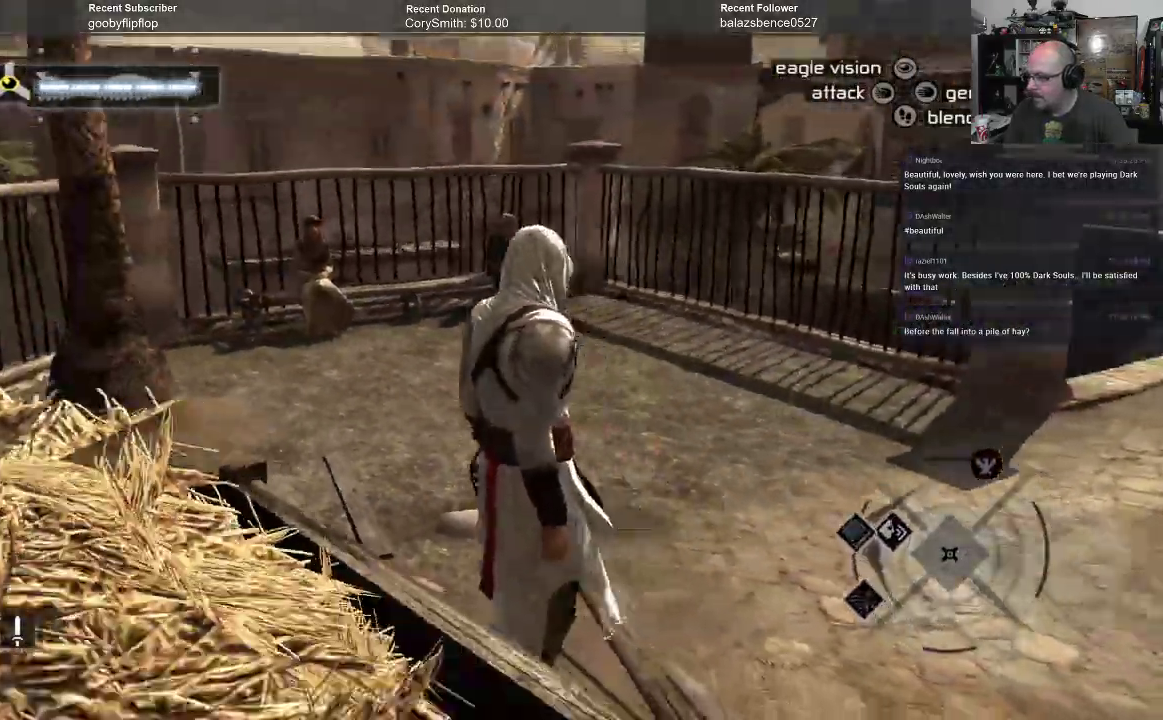
{"buttons": [], "left_stick": "right", "right_stick": "center", "events": [[200, "right_stick", "center"]]}
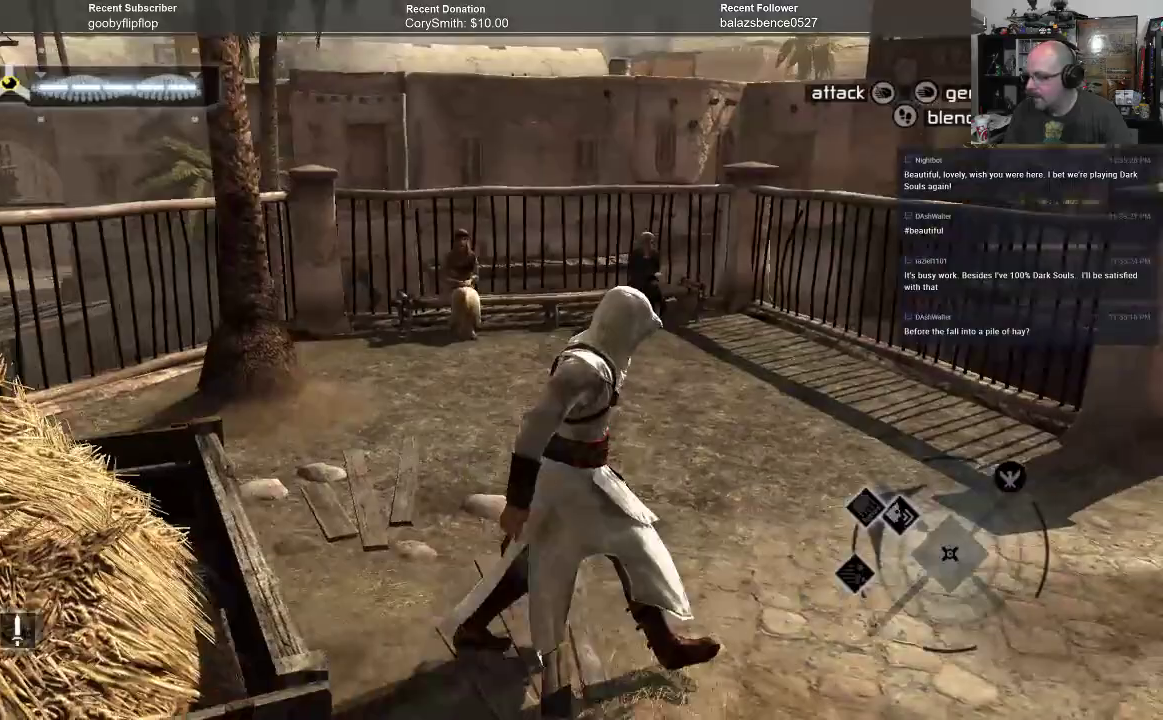
{"buttons": [], "left_stick": "right", "right_stick": "center", "events": []}
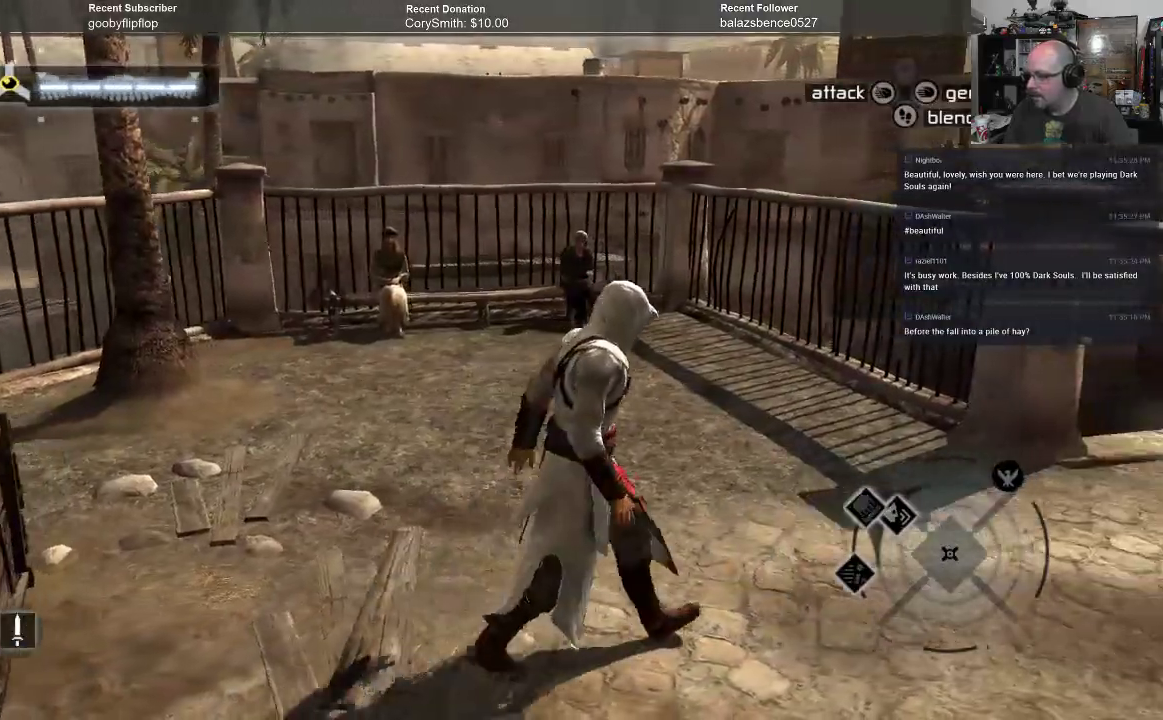
{"buttons": [], "left_stick": "right", "right_stick": "center", "events": []}
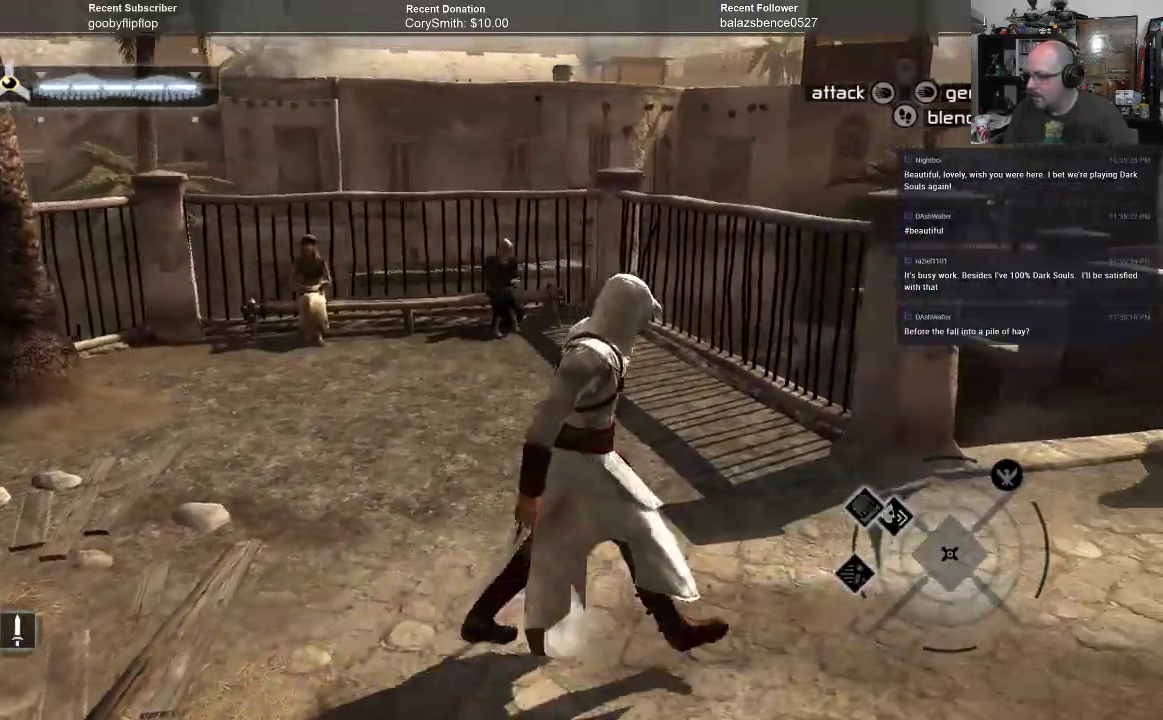
{"buttons": [], "left_stick": "right", "right_stick": "center", "events": []}
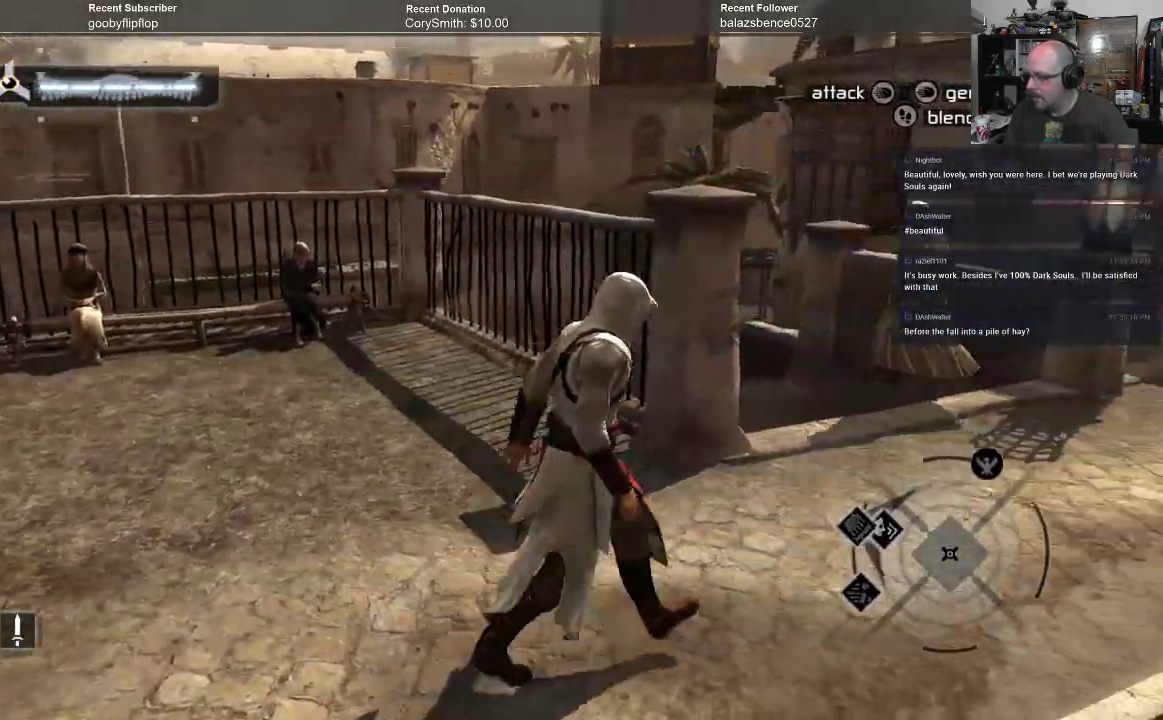
{"buttons": [], "left_stick": "right", "right_stick": "center", "events": []}
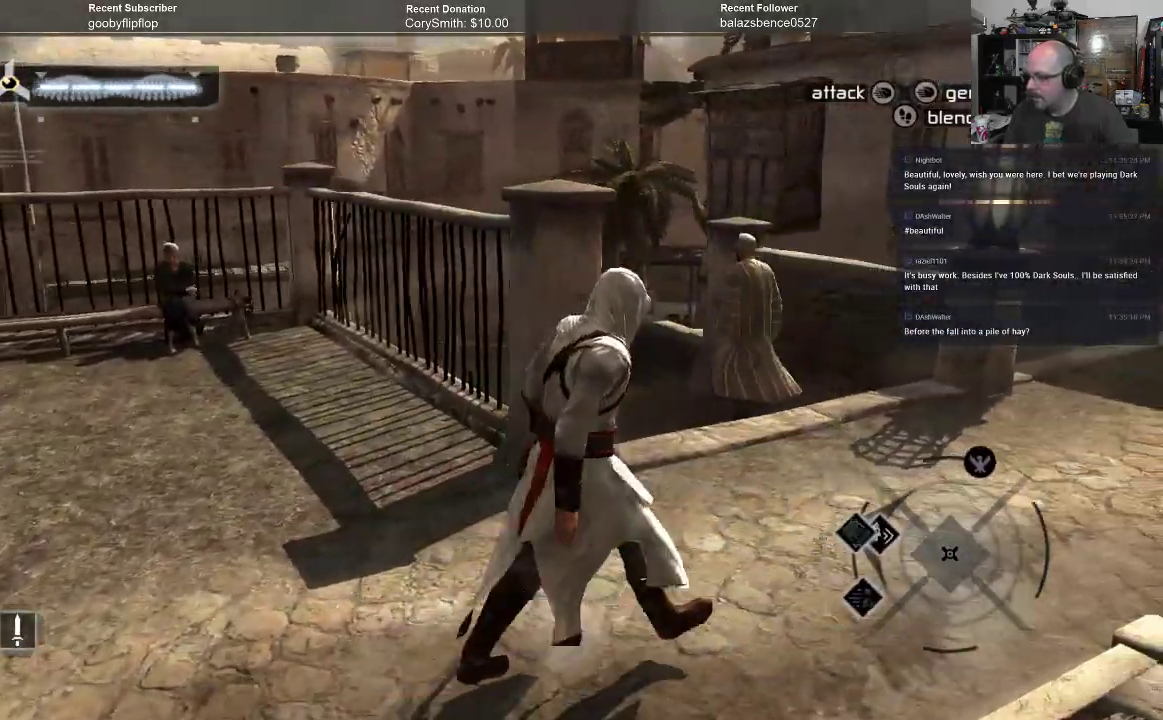
{"buttons": [], "left_stick": "up-right", "right_stick": "down-left", "events": [[33, "left_stick", "up-right"], [500, "right_stick", "down-left"]]}
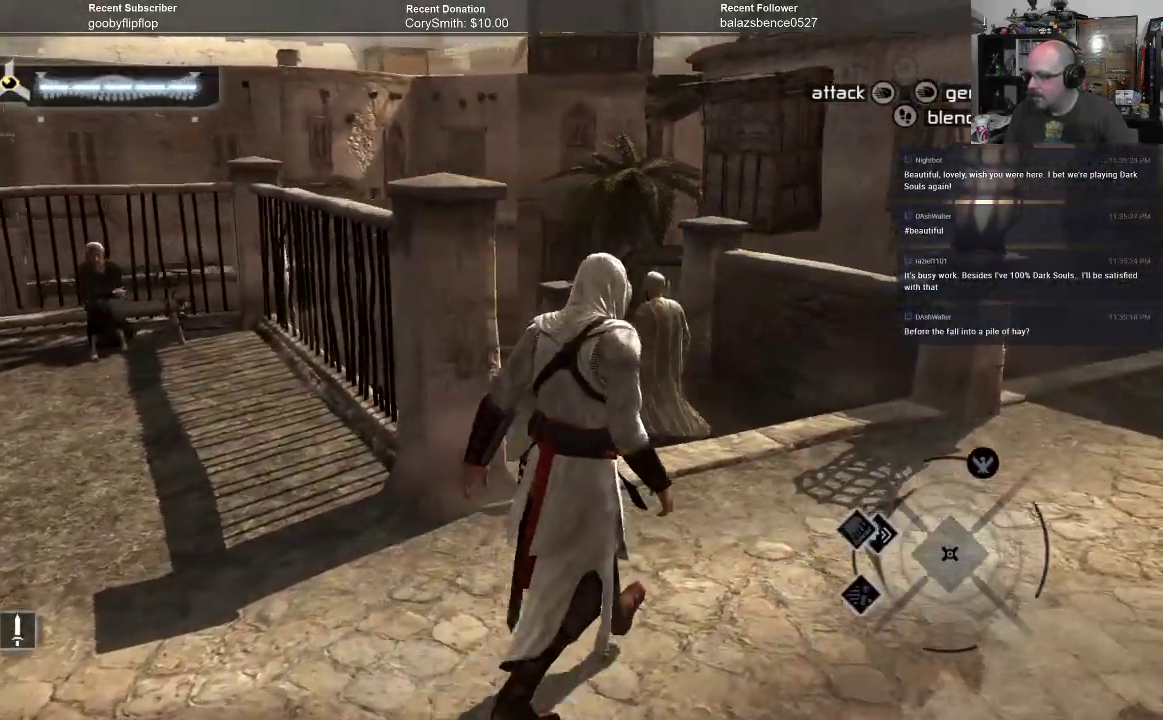
{"buttons": [], "left_stick": "up-right", "right_stick": "center", "events": [[433, "right_stick", "center"]]}
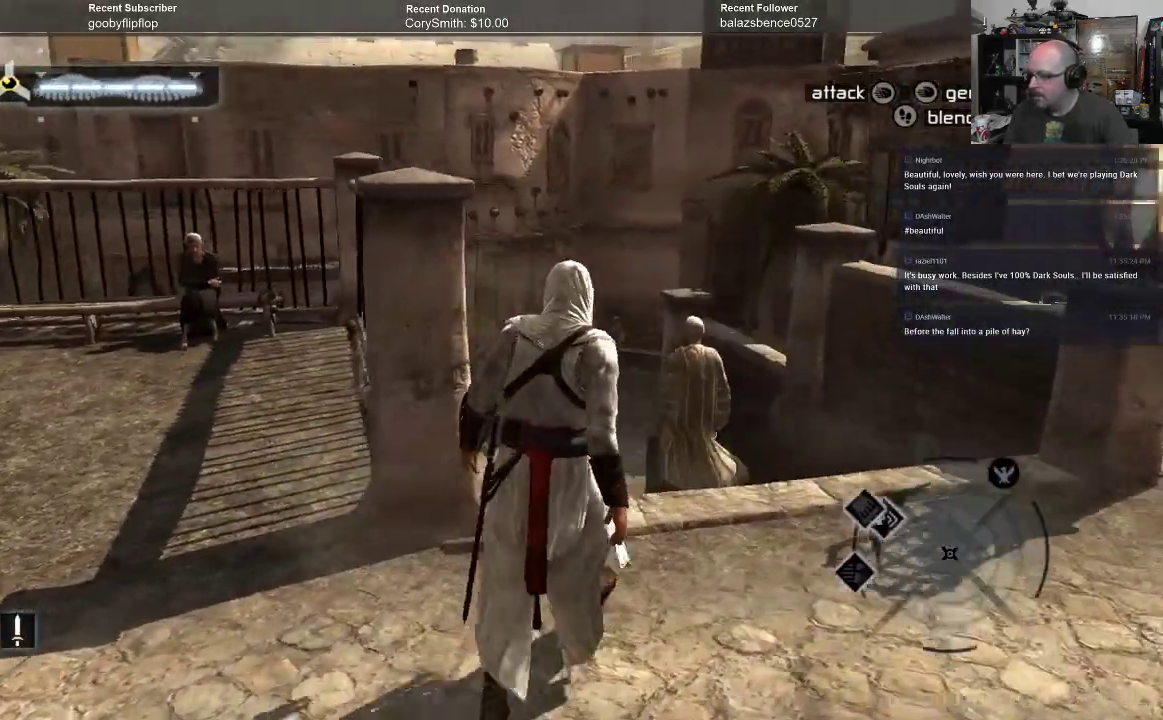
{"buttons": [], "left_stick": "up-right", "right_stick": "center", "events": []}
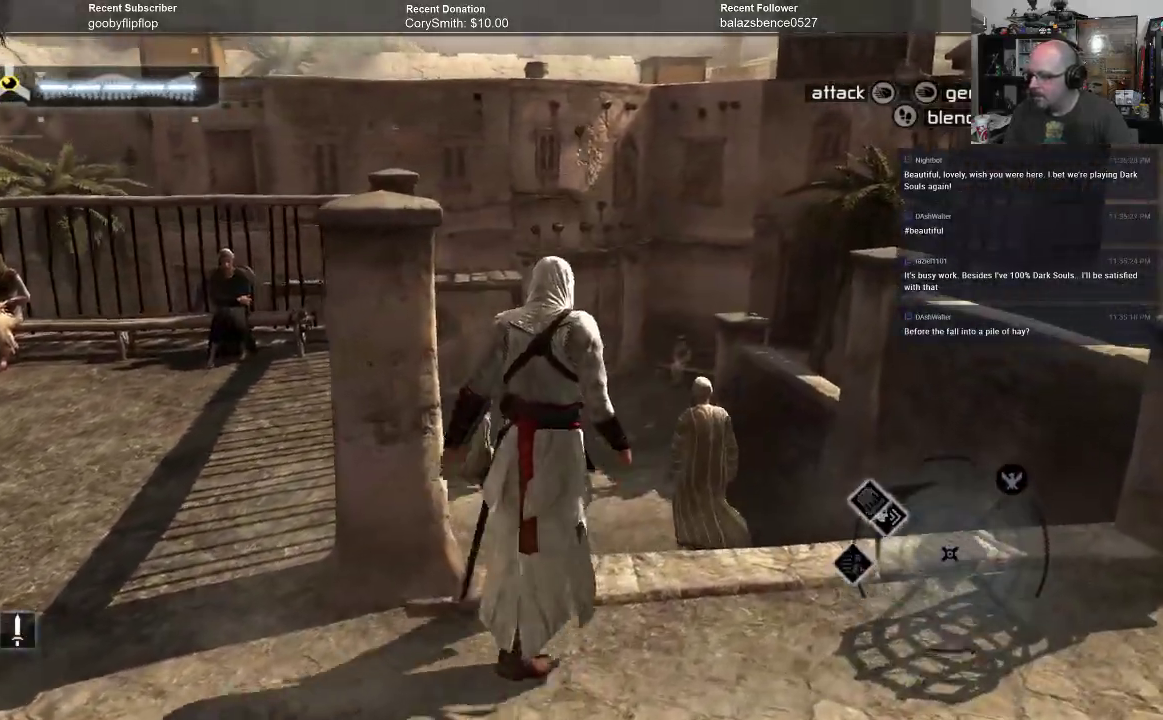
{"buttons": [], "left_stick": "up", "right_stick": "down-left", "events": [[467, "left_stick", "up"], [500, "right_stick", "down-left"]]}
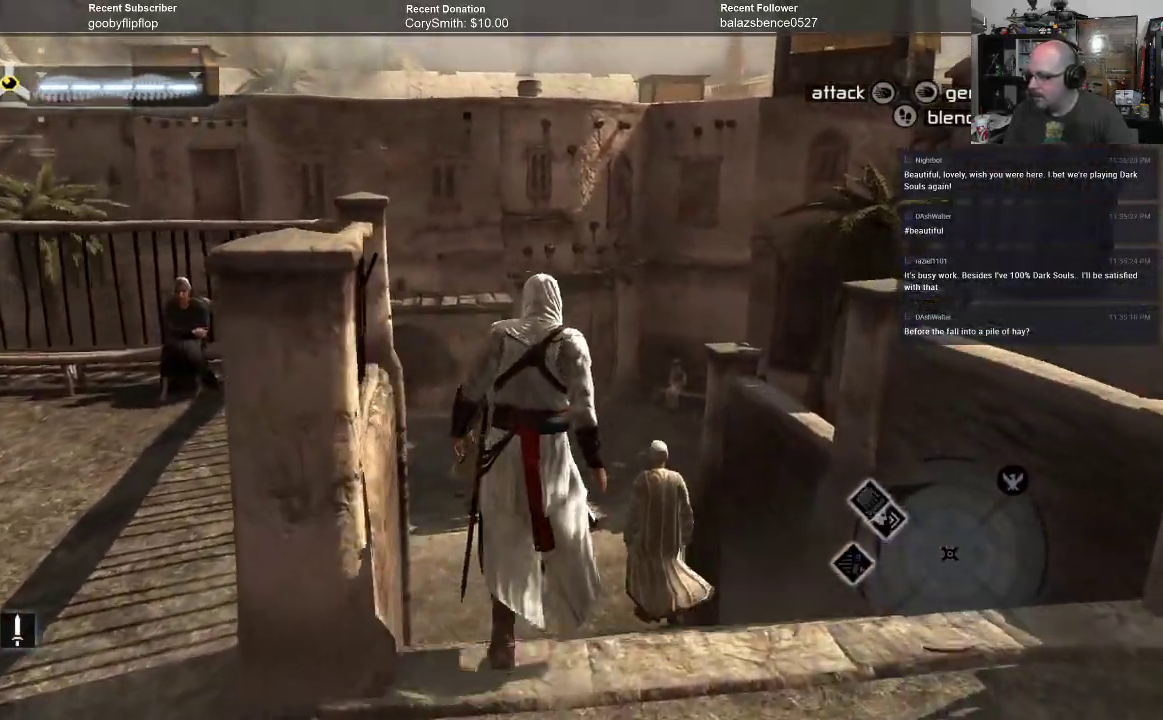
{"buttons": [], "left_stick": "up", "right_stick": "center", "events": [[200, "right_stick", "center"]]}
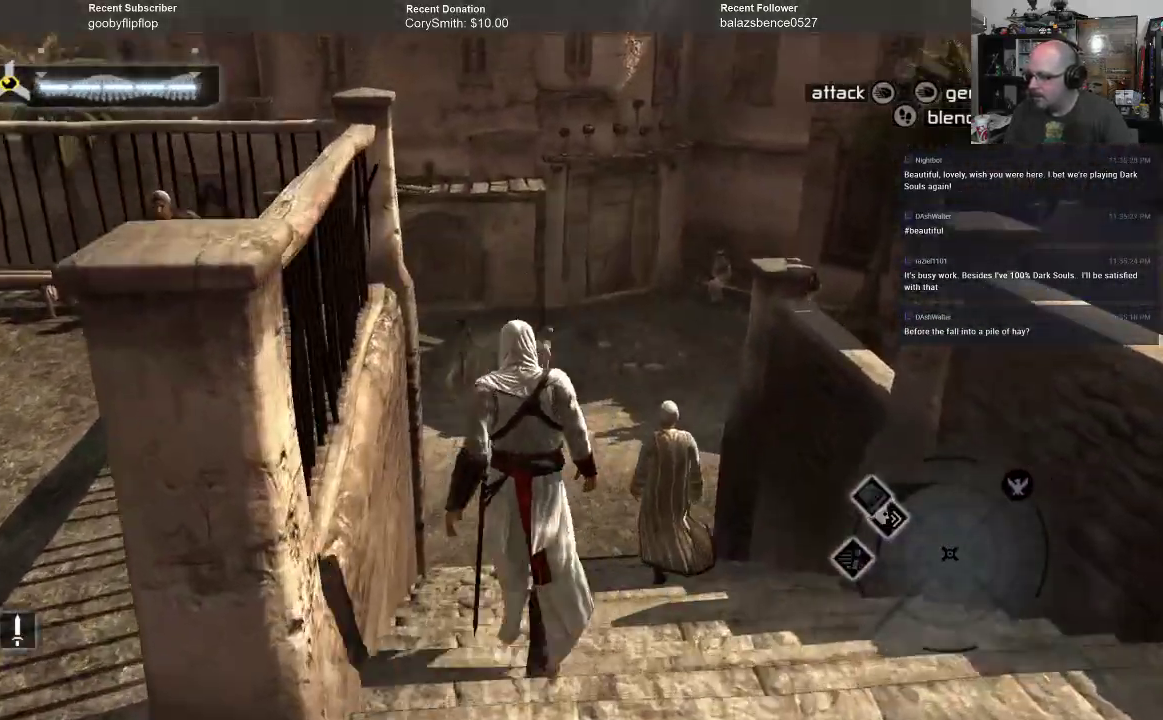
{"buttons": [], "left_stick": "up", "right_stick": "left", "events": [[467, "right_stick", "left"]]}
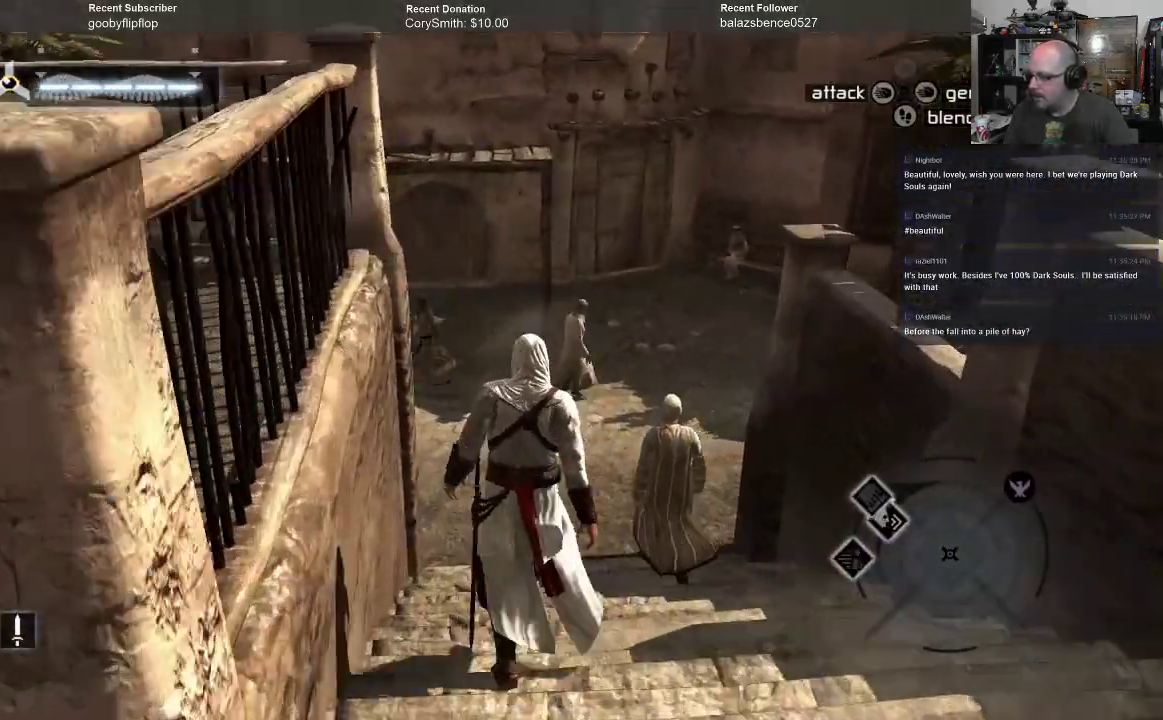
{"buttons": [], "left_stick": "up", "right_stick": "center", "events": [[233, "right_stick", "center"]]}
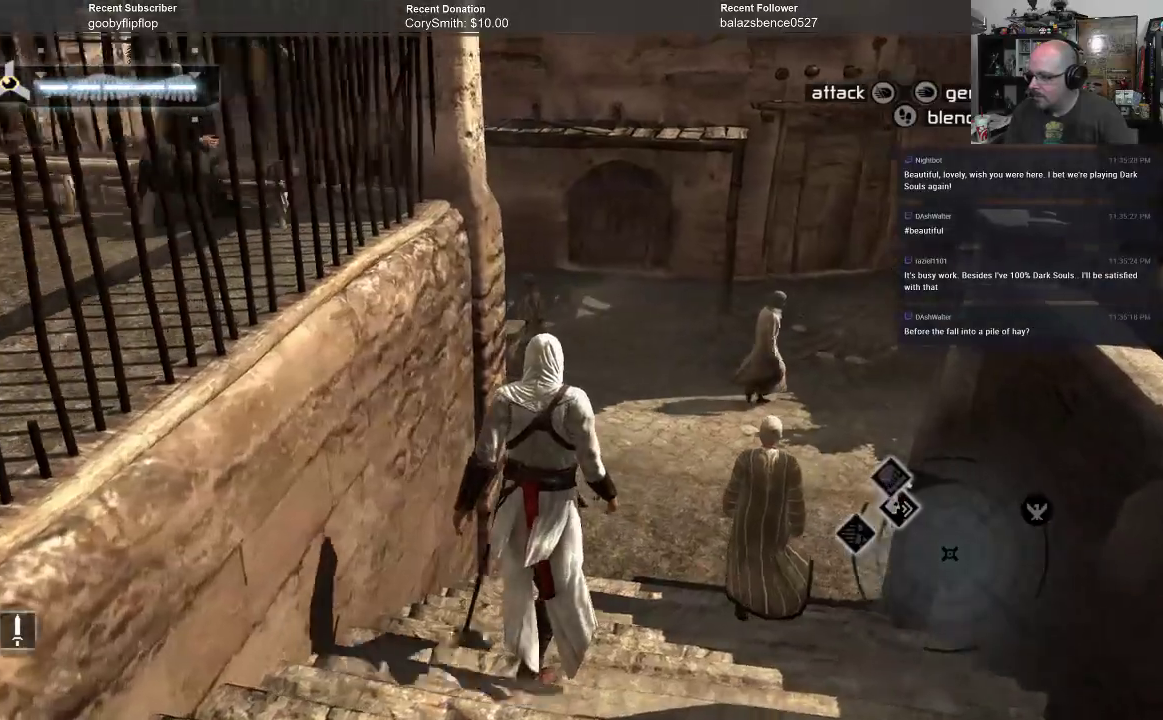
{"buttons": [], "left_stick": "up", "right_stick": "center", "events": []}
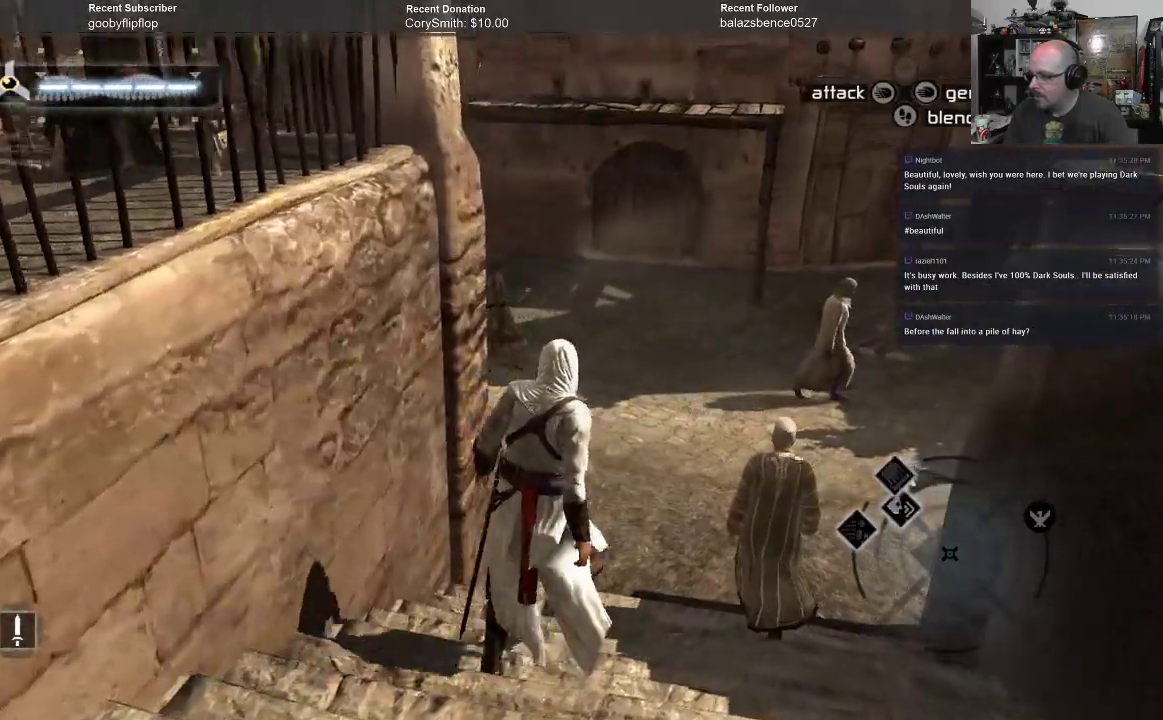
{"buttons": [], "left_stick": "up", "right_stick": "up-left", "events": [[200, "right_stick", "up-left"]]}
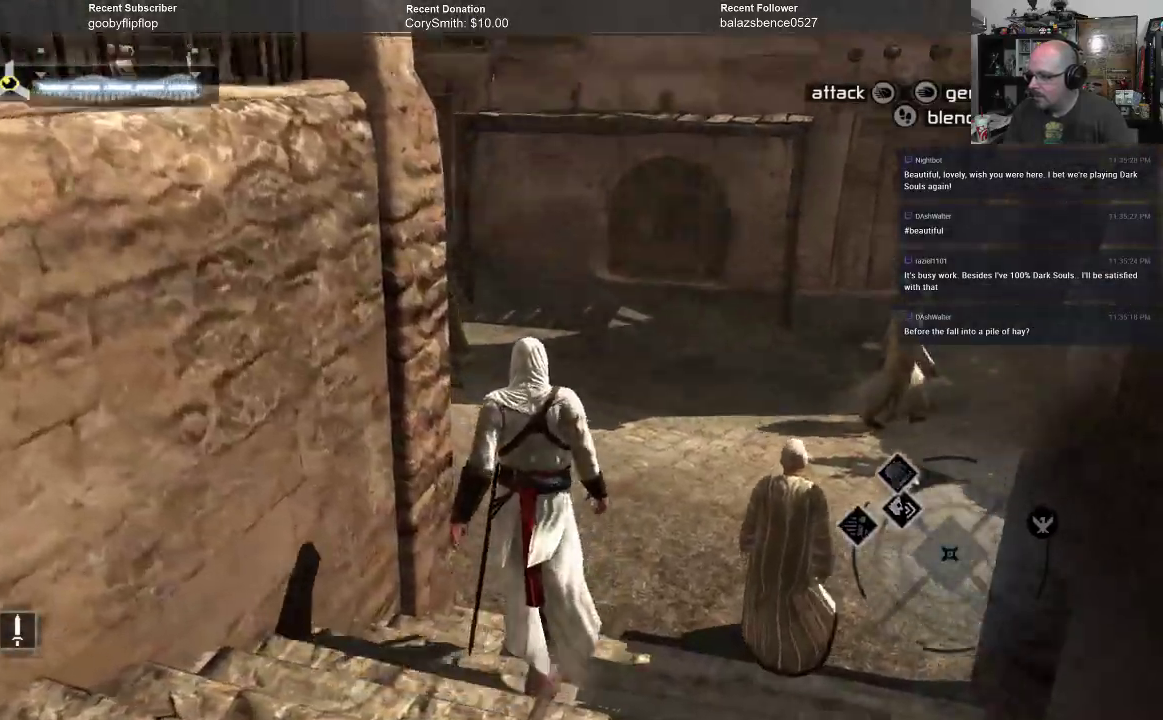
{"buttons": [], "left_stick": "up", "right_stick": "center", "events": [[133, "right_stick", "left"], [400, "right_stick", "center"]]}